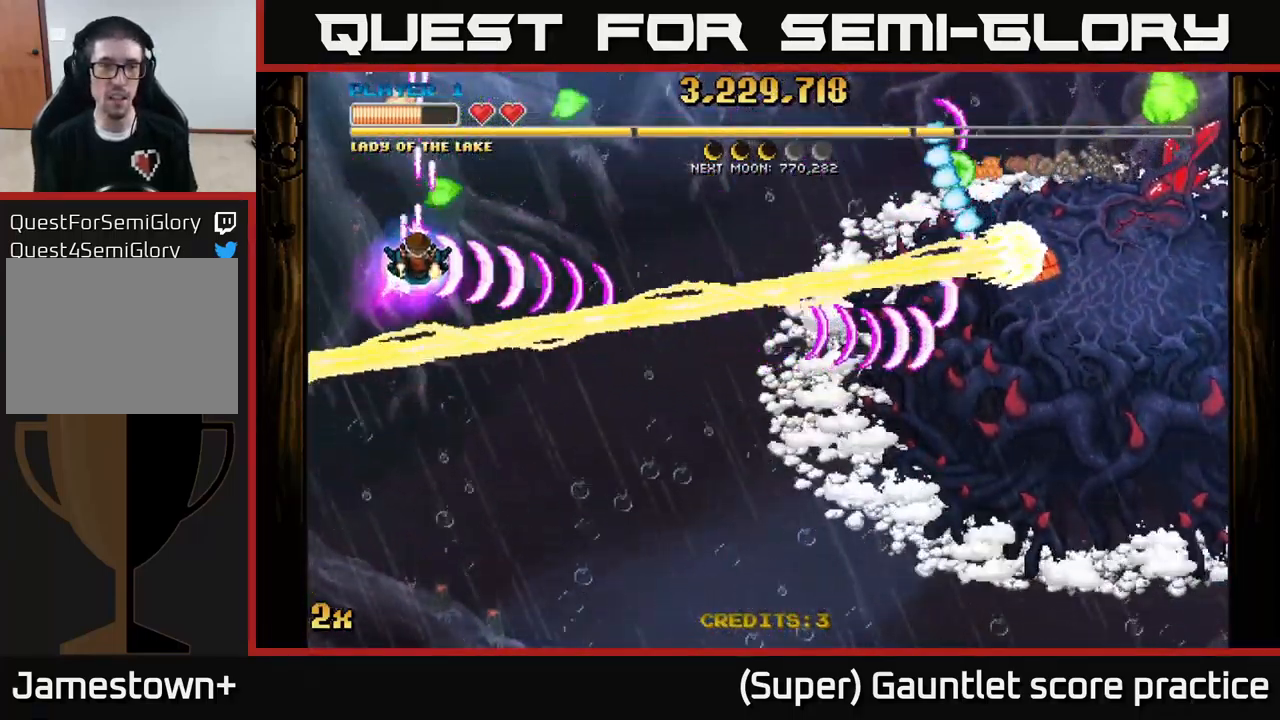
Gameplay with a controller (Xbox layout); each line is a JSON object with the inputs held at the frame after it. "events" lists button and stick changes between this image and that frame as [ms after this image, input, new state], when the widget could be followed in between. Not read: right_stick.
{"buttons": ["A"], "left_stick": "right", "events": [[84, "left_stick", "up-right"], [500, "left_stick", "right"]]}
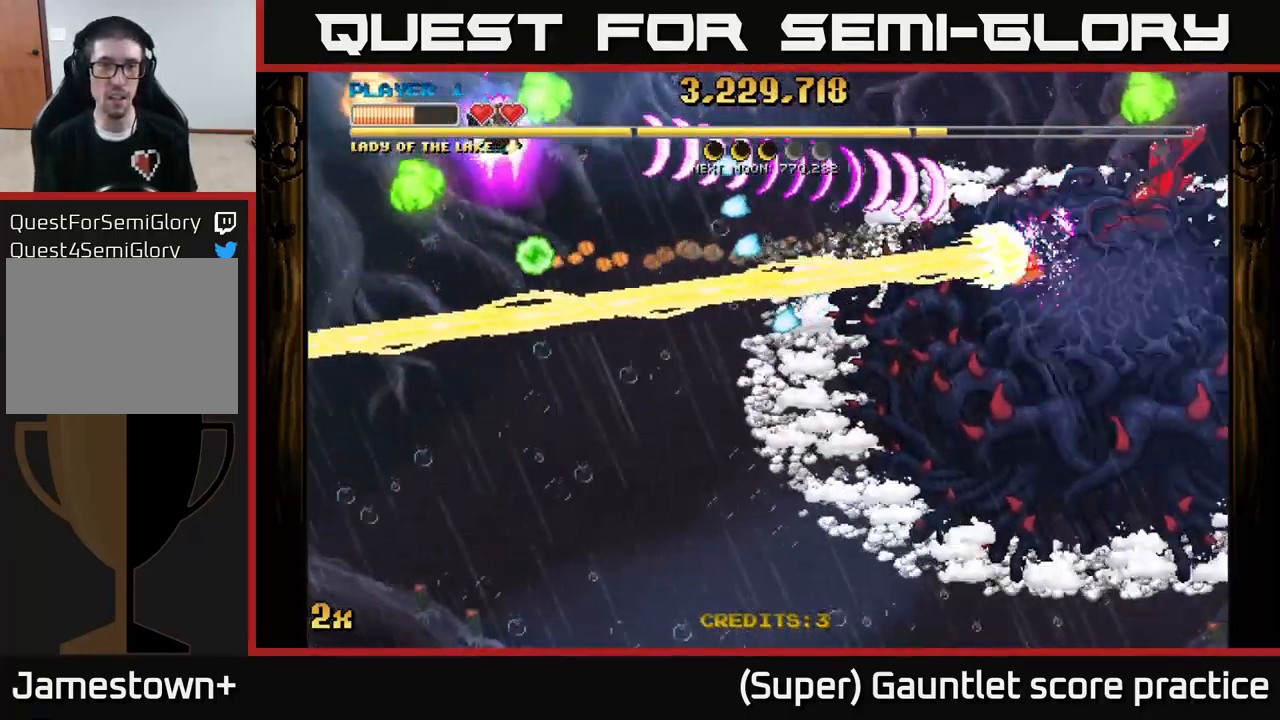
{"buttons": ["A"], "left_stick": "down-right", "events": [[467, "left_stick", "down-right"]]}
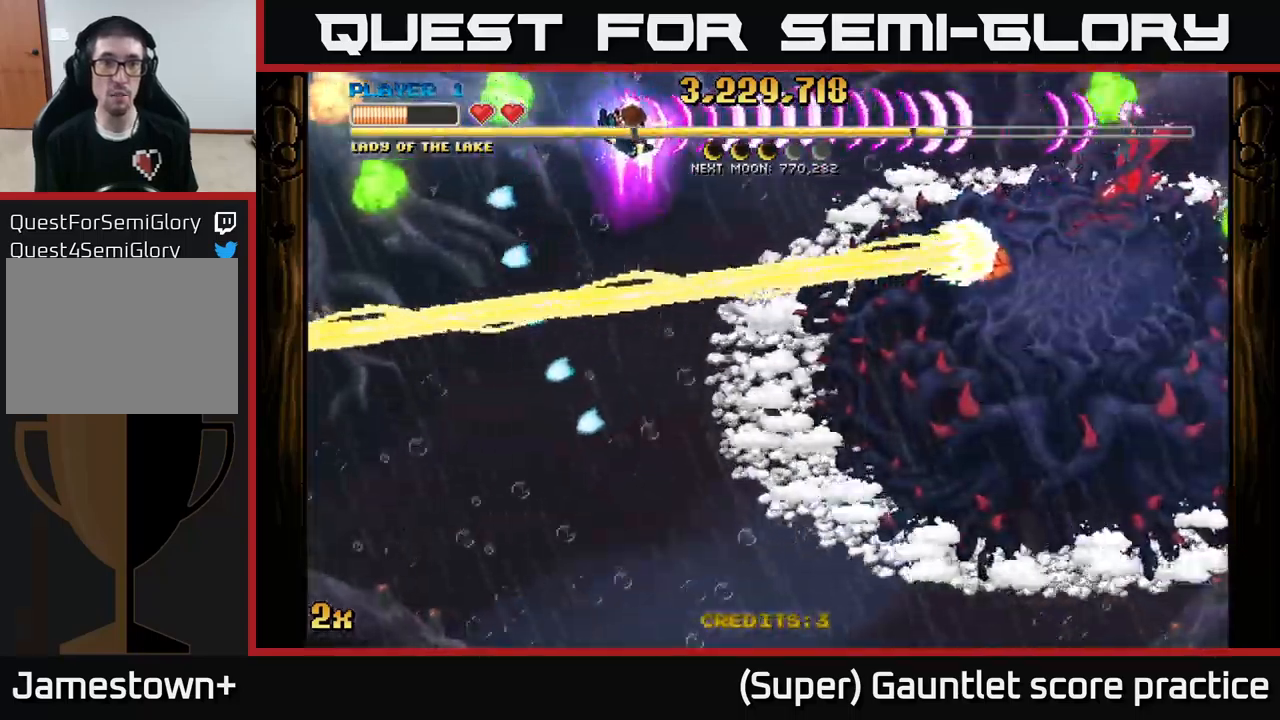
{"buttons": ["A"], "left_stick": "left", "events": [[83, "left_stick", "right"], [367, "left_stick", "down"], [467, "left_stick", "left"]]}
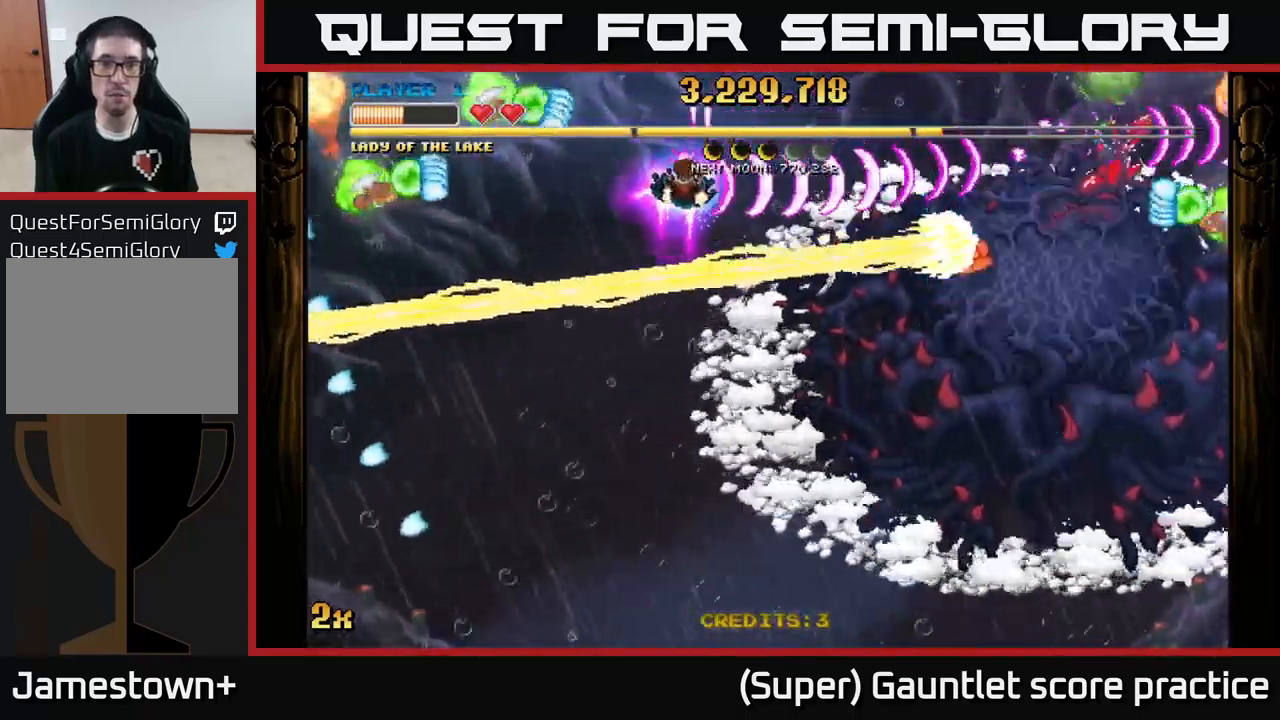
{"buttons": ["A"], "left_stick": "down-left", "events": [[50, "left_stick", "up-left"], [167, "left_stick", "down"], [417, "left_stick", "down-left"]]}
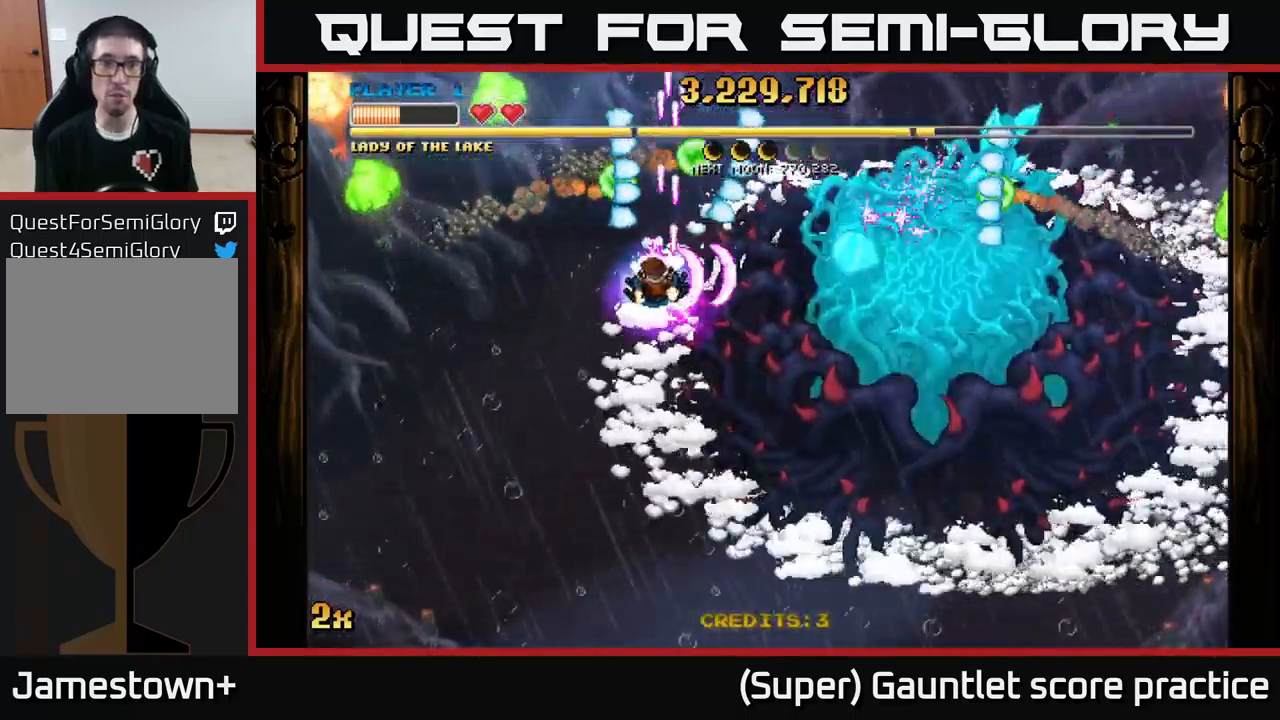
{"buttons": ["A"], "left_stick": "down", "events": [[50, "left_stick", "down"], [267, "left_stick", "up-right"], [283, "X", "down"], [383, "X", "up"], [383, "left_stick", "down"]]}
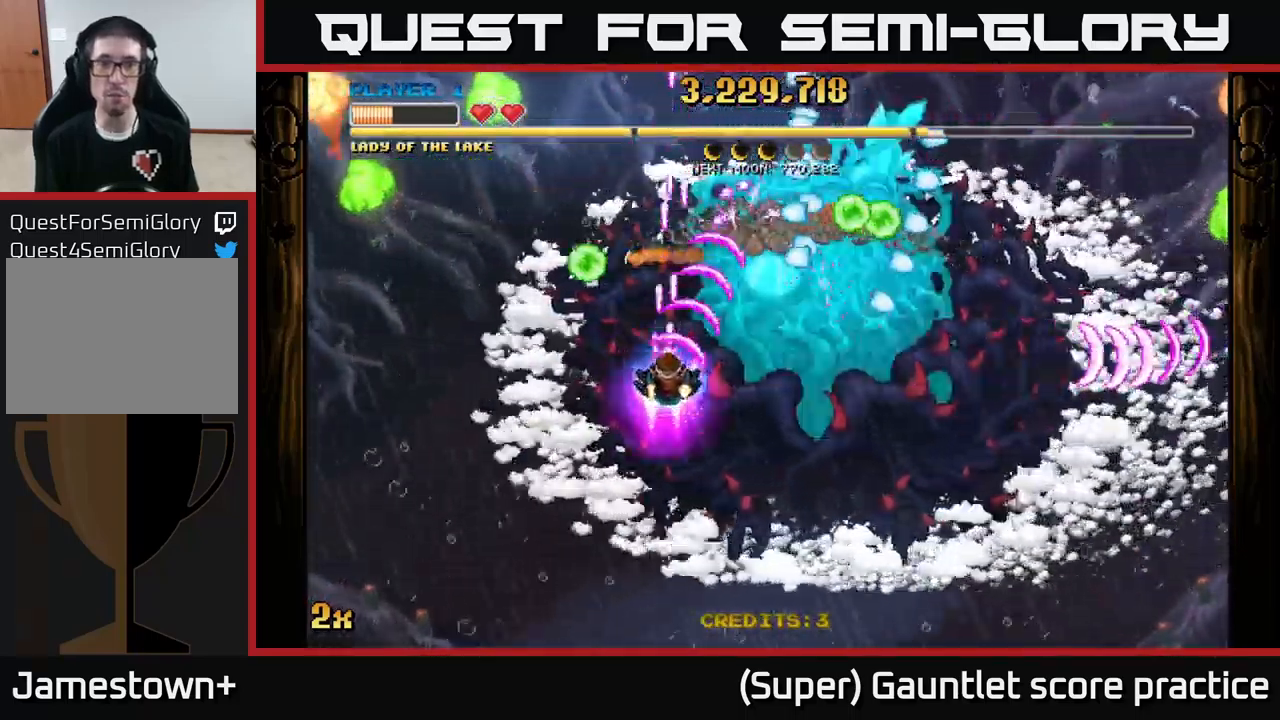
{"buttons": ["A", "X"], "left_stick": "up", "events": [[367, "left_stick", "up"], [400, "X", "down"]]}
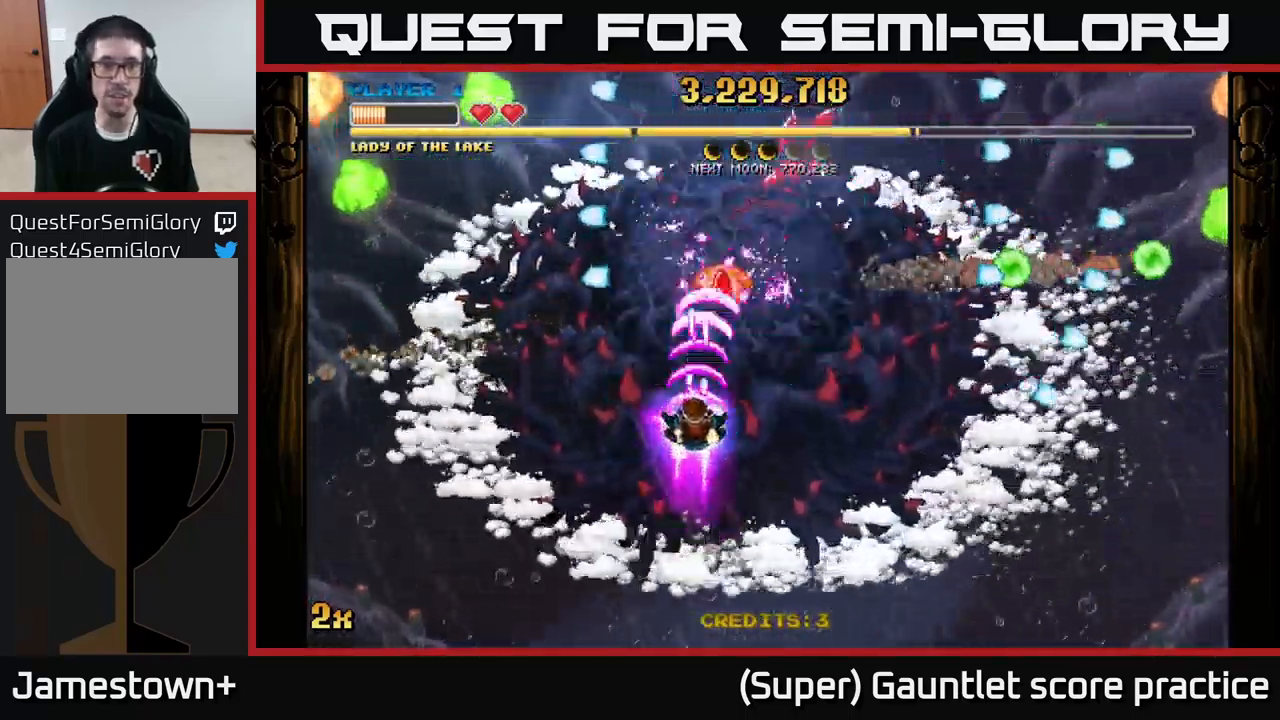
{"buttons": ["A"], "left_stick": "down", "events": [[17, "X", "up"], [83, "left_stick", "down"]]}
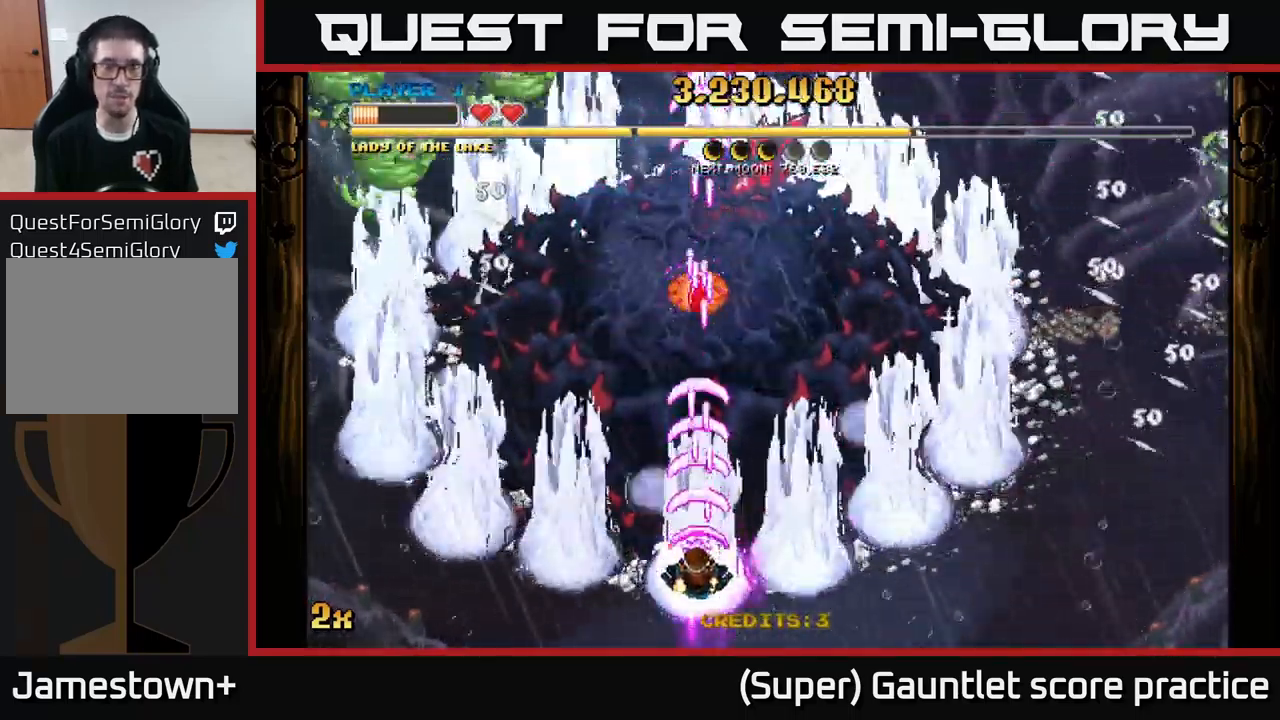
{"buttons": ["A"], "left_stick": "up", "events": [[167, "left_stick", "down-left"], [367, "left_stick", "up"]]}
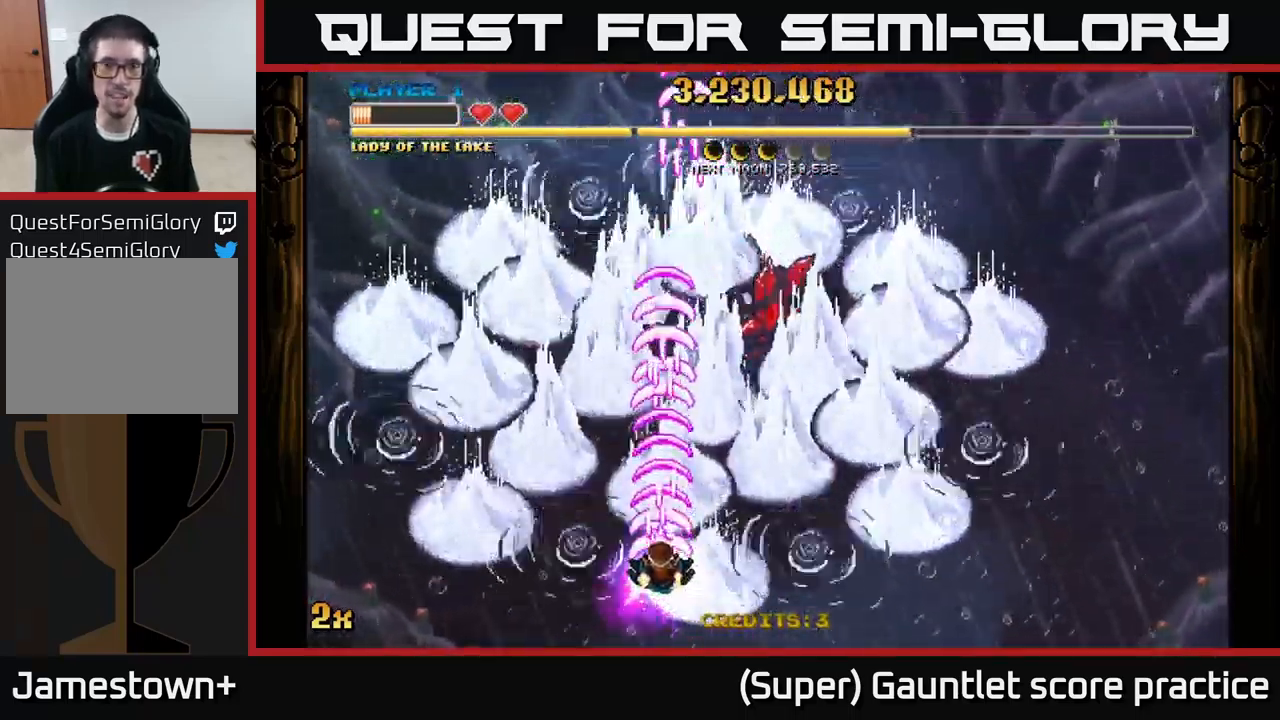
{"buttons": ["A"], "left_stick": "down", "events": [[50, "X", "down"], [167, "X", "up"], [317, "left_stick", "down"]]}
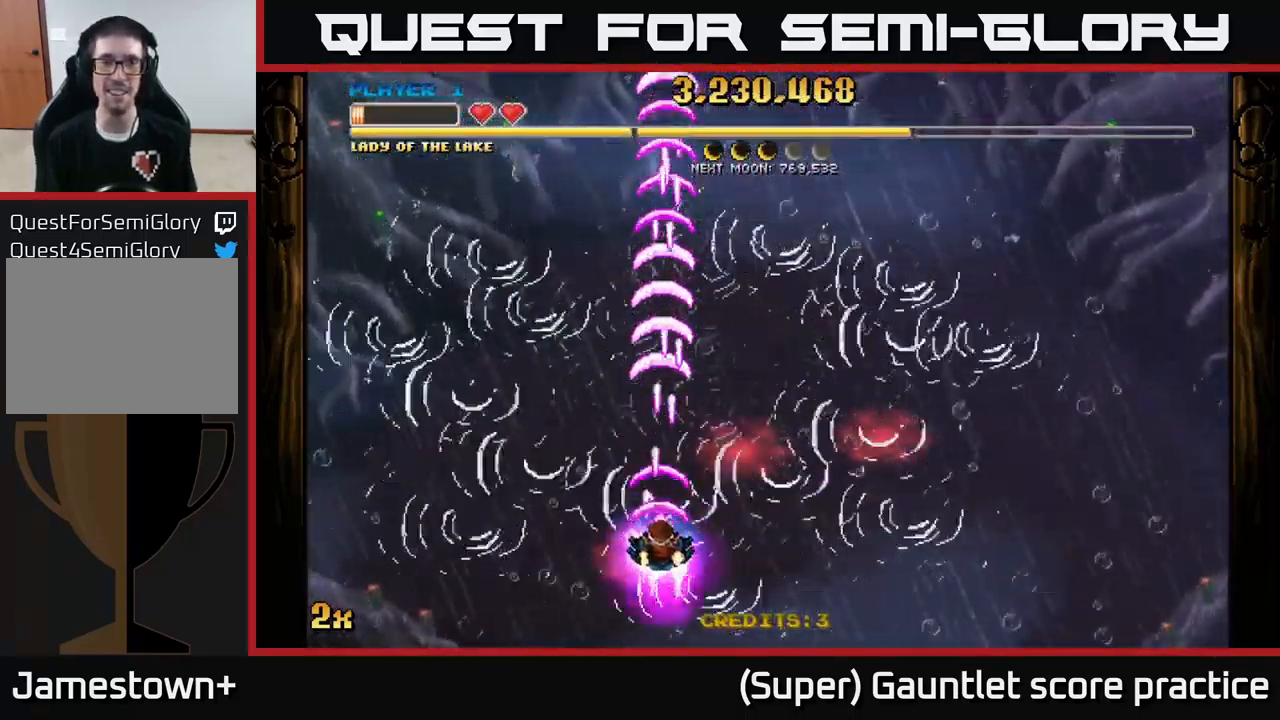
{"buttons": ["A"], "left_stick": "right", "events": [[50, "left_stick", "down-right"], [217, "left_stick", "up"], [483, "left_stick", "right"]]}
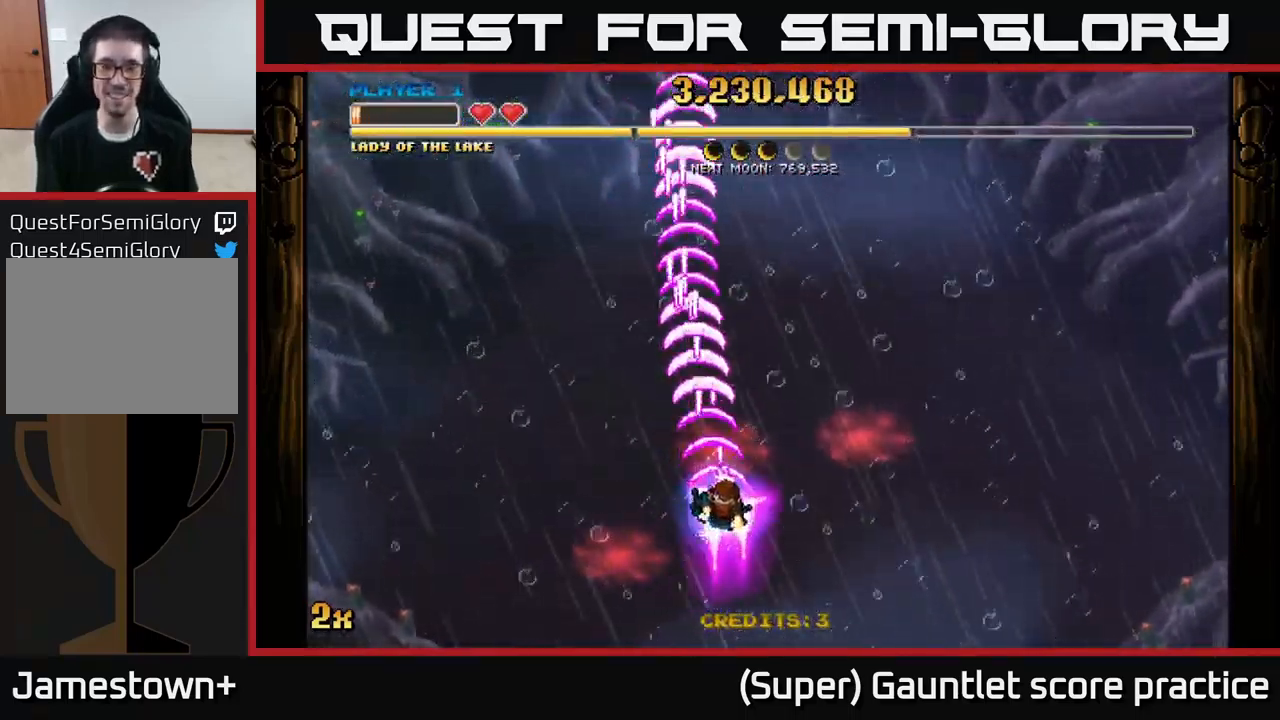
{"buttons": ["A"], "left_stick": "up-right", "events": [[67, "left_stick", "center"], [217, "left_stick", "down"], [417, "left_stick", "right"], [483, "left_stick", "up-right"]]}
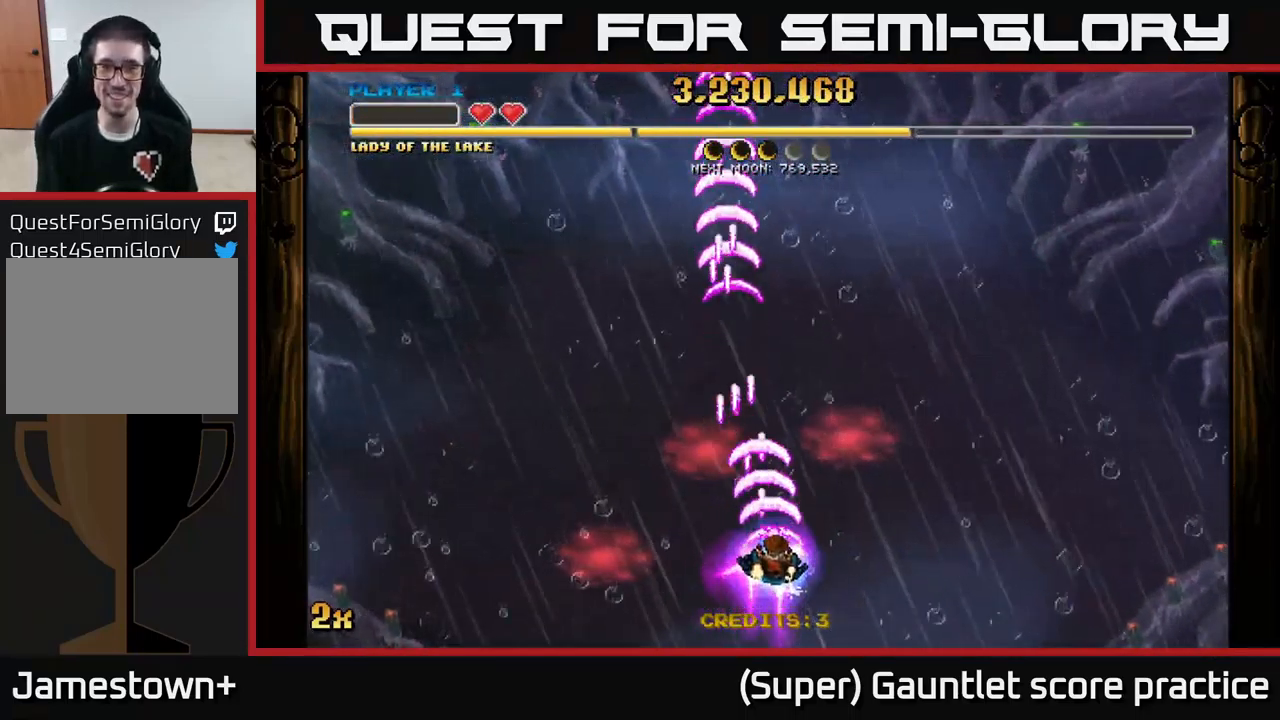
{"buttons": ["A"], "left_stick": "right", "events": [[17, "left_stick", "up"], [150, "left_stick", "center"], [316, "left_stick", "down"], [516, "left_stick", "right"]]}
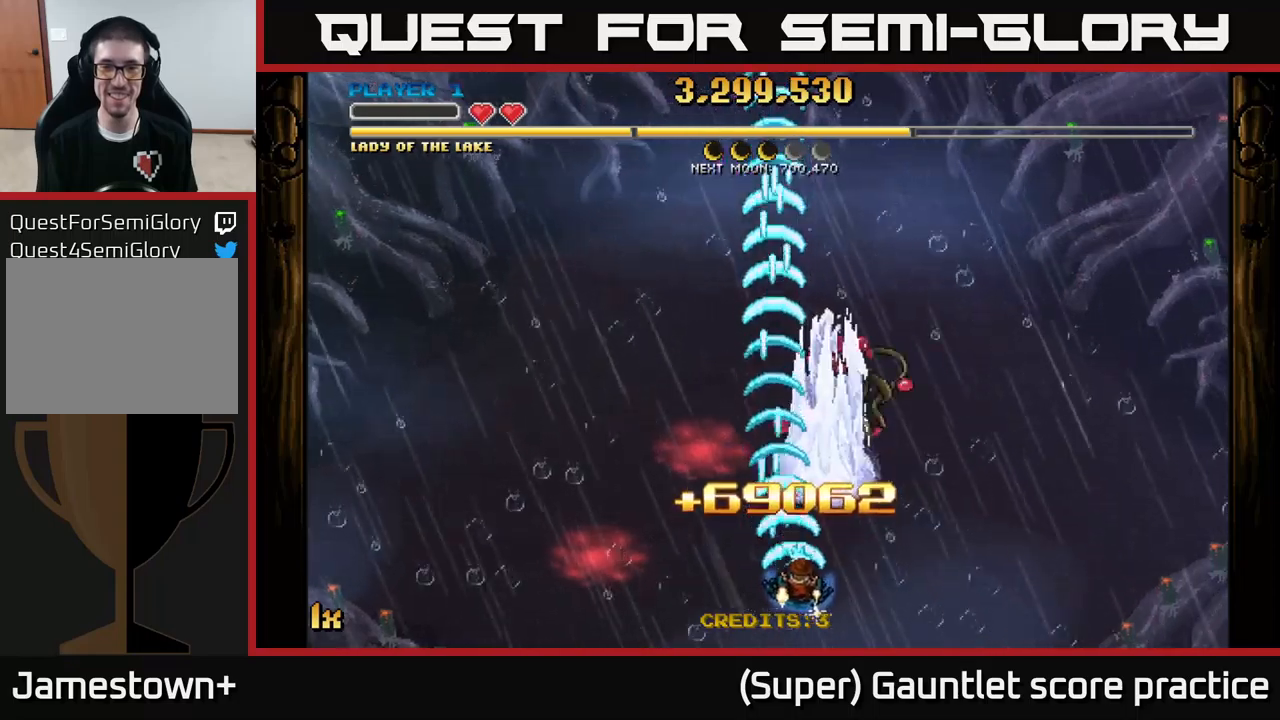
{"buttons": ["A"], "left_stick": "center", "events": [[83, "left_stick", "up-right"], [183, "left_stick", "up"], [483, "left_stick", "center"]]}
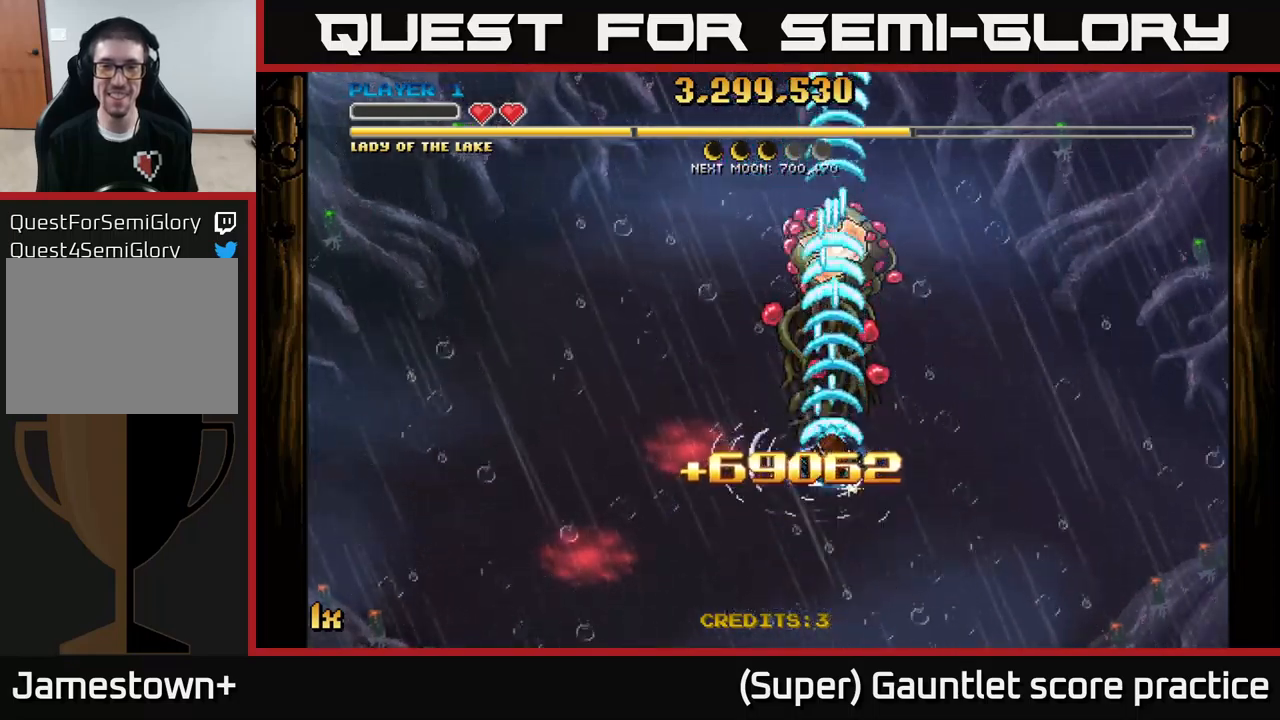
{"buttons": ["A"], "left_stick": "center", "events": []}
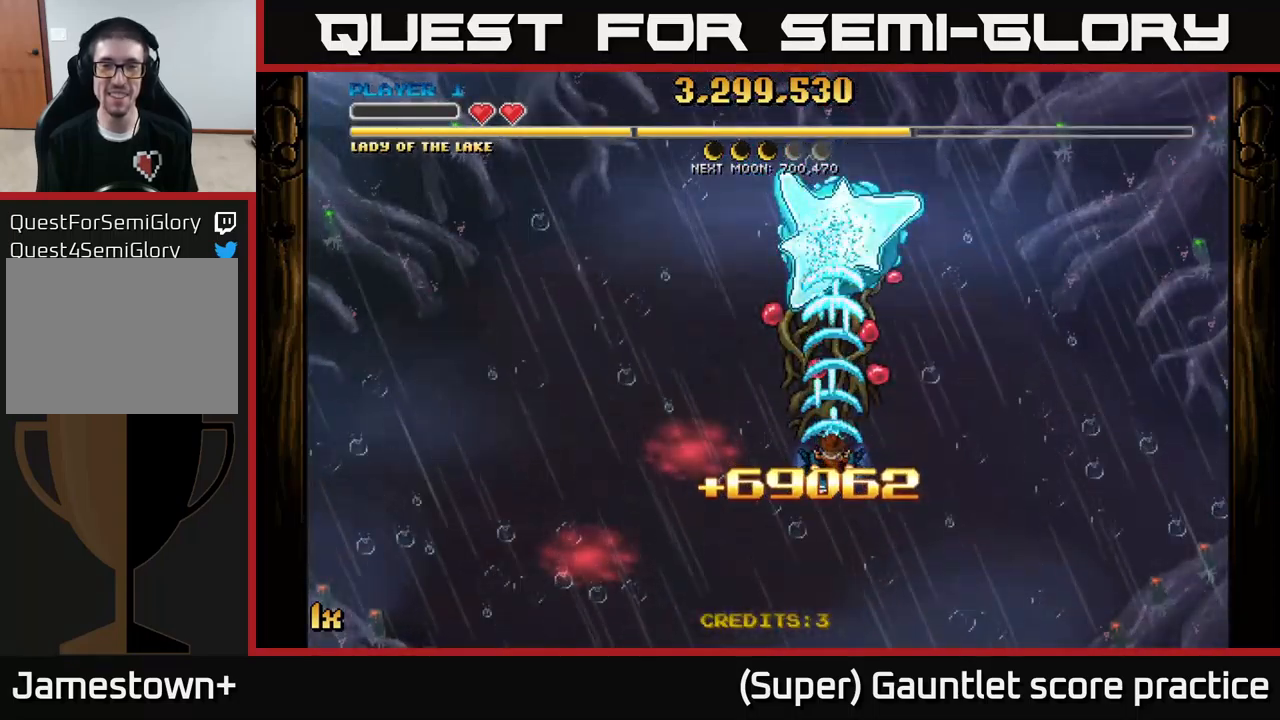
{"buttons": ["A", "X"], "left_stick": "up-left", "events": [[117, "left_stick", "down"], [433, "left_stick", "up-left"], [450, "X", "down"]]}
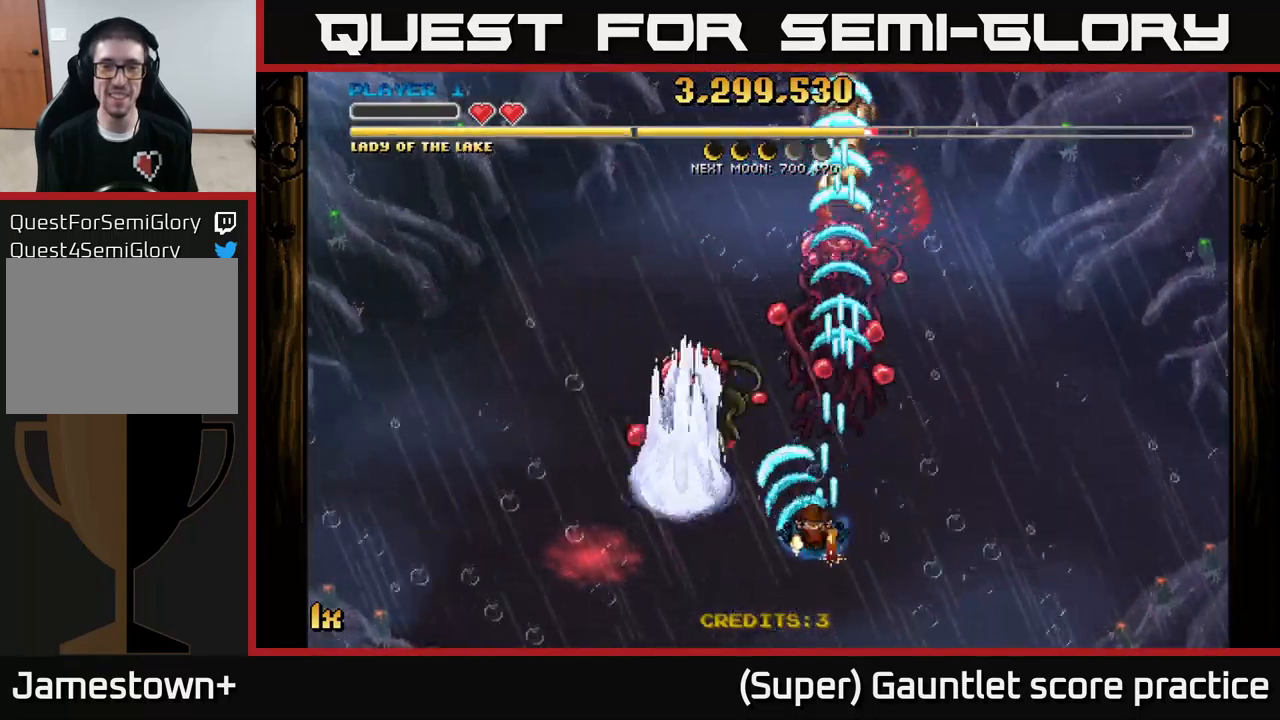
{"buttons": ["A"], "left_stick": "up", "events": [[67, "X", "up"], [167, "left_stick", "up-right"], [433, "left_stick", "up"]]}
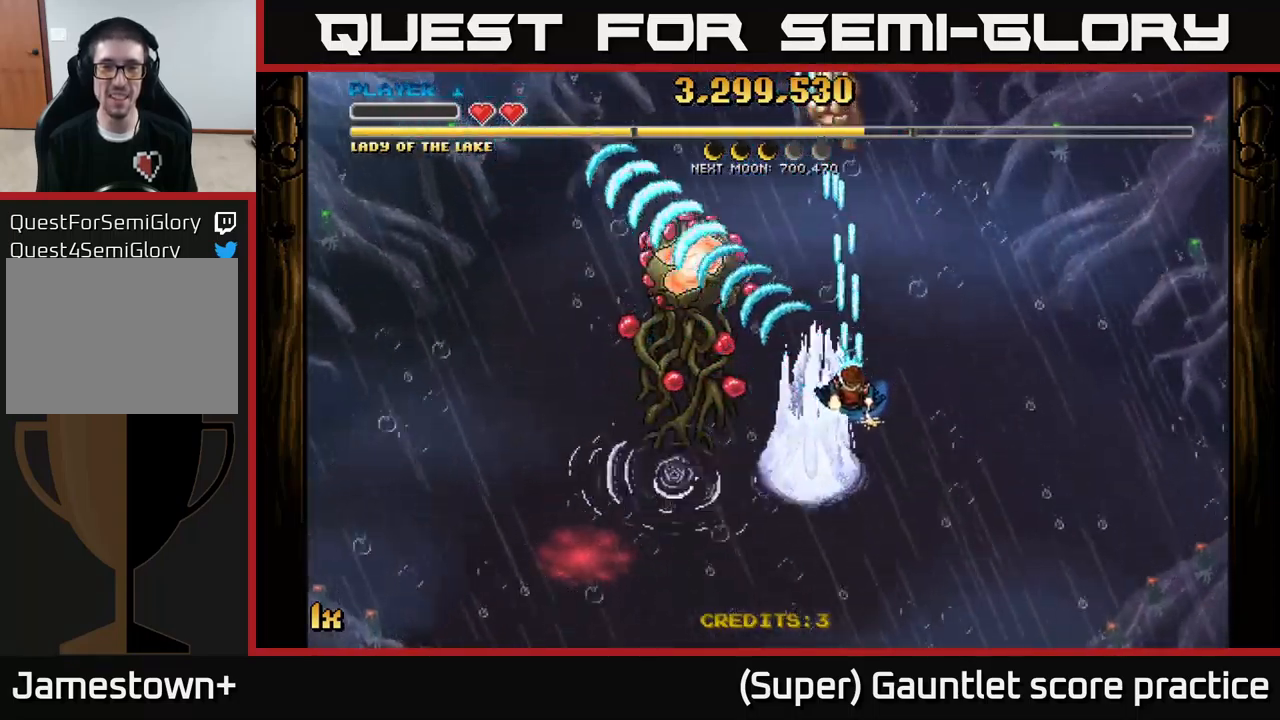
{"buttons": ["A"], "left_stick": "center", "events": [[17, "left_stick", "up-left"], [100, "left_stick", "down-left"], [150, "left_stick", "center"]]}
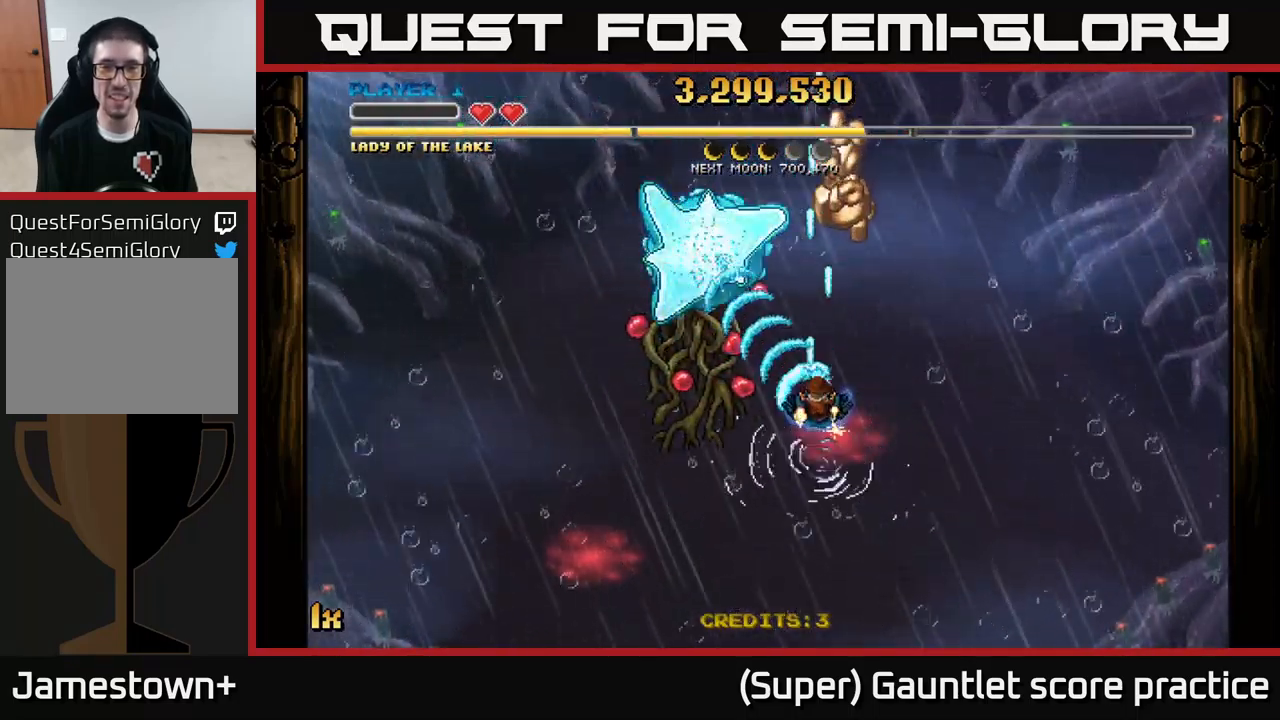
{"buttons": ["A"], "left_stick": "center", "events": [[17, "left_stick", "right"], [133, "left_stick", "center"]]}
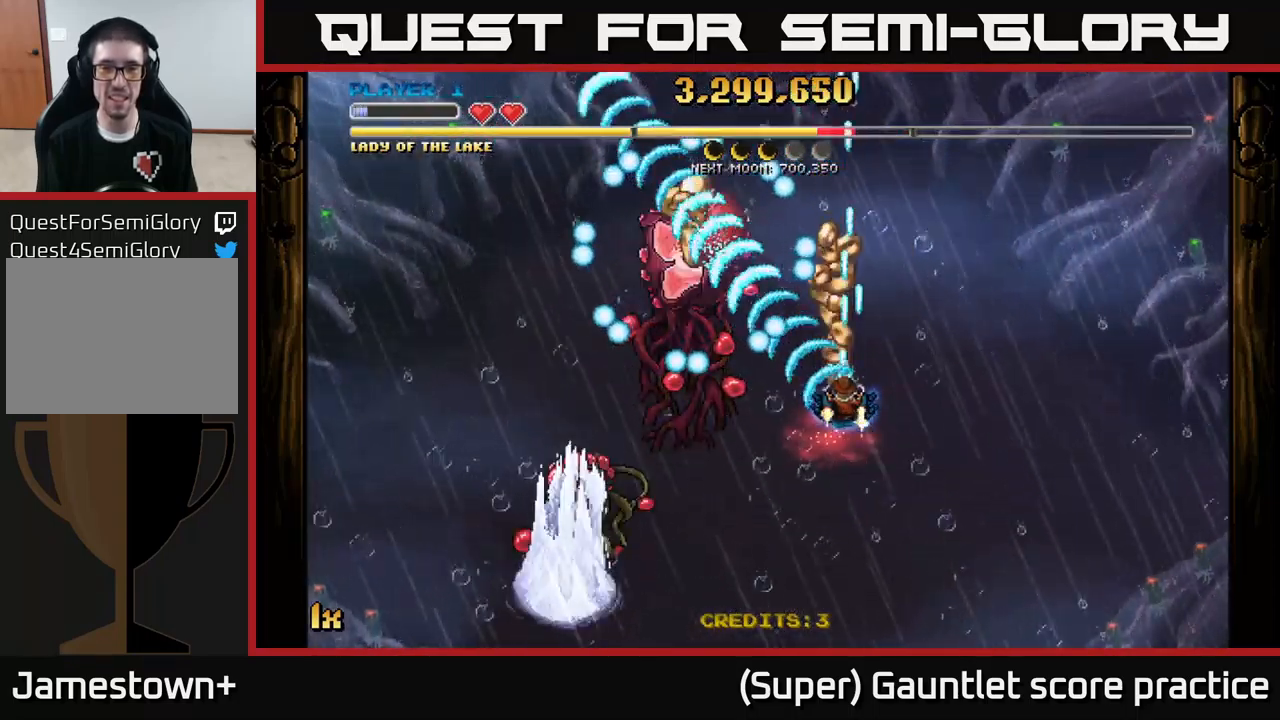
{"buttons": ["A"], "left_stick": "down-left", "events": [[100, "left_stick", "right"], [333, "left_stick", "left"], [417, "left_stick", "down-left"]]}
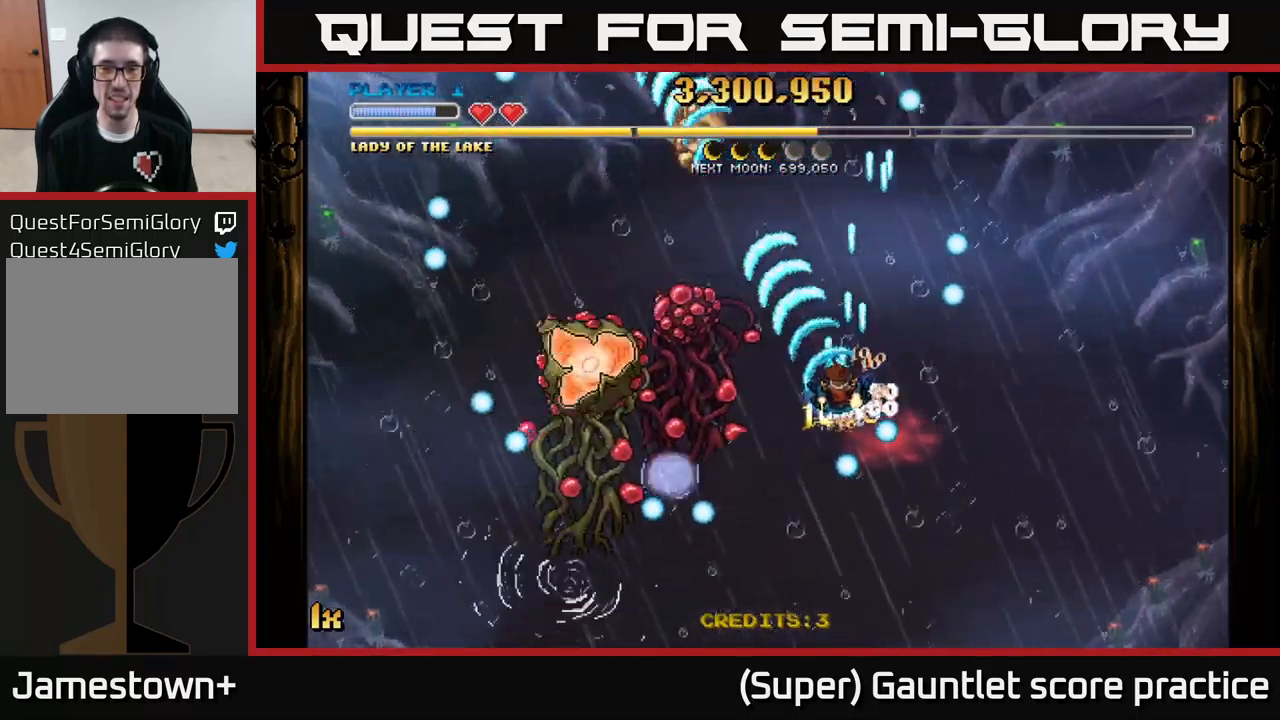
{"buttons": ["A"], "left_stick": "down", "events": [[400, "left_stick", "down"]]}
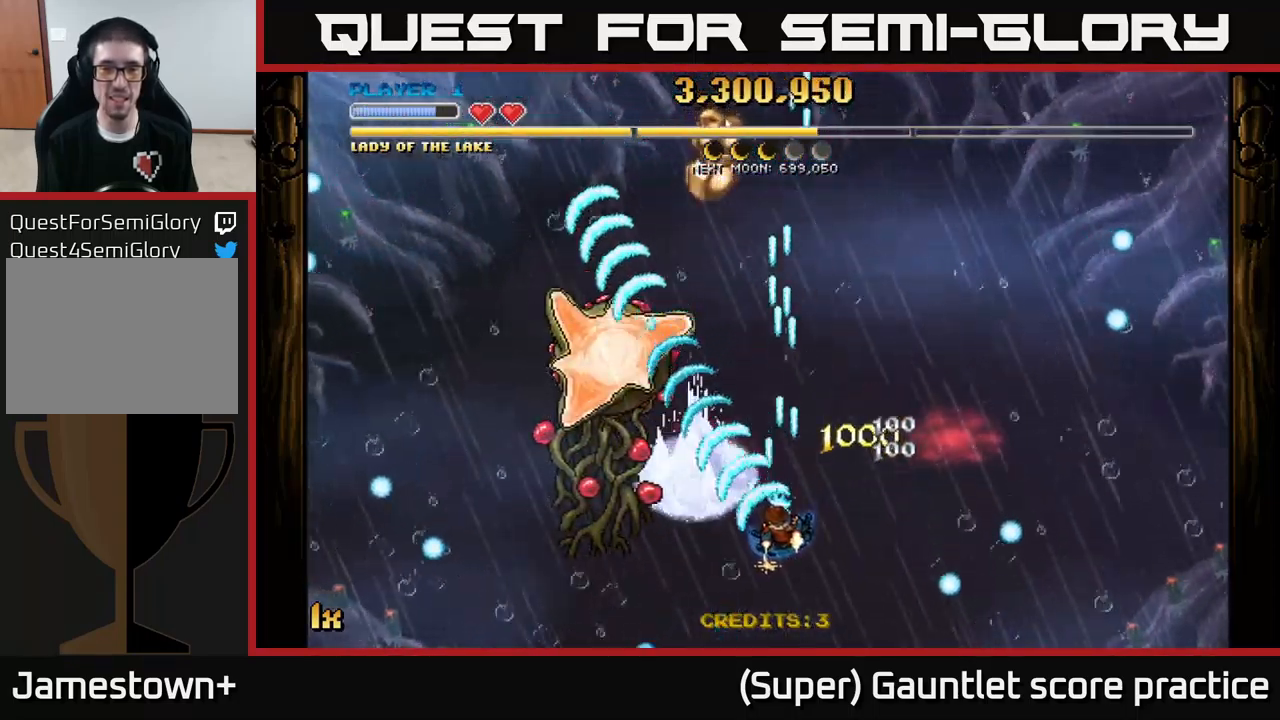
{"buttons": ["A"], "left_stick": "center", "events": [[33, "left_stick", "down-right"], [150, "left_stick", "center"]]}
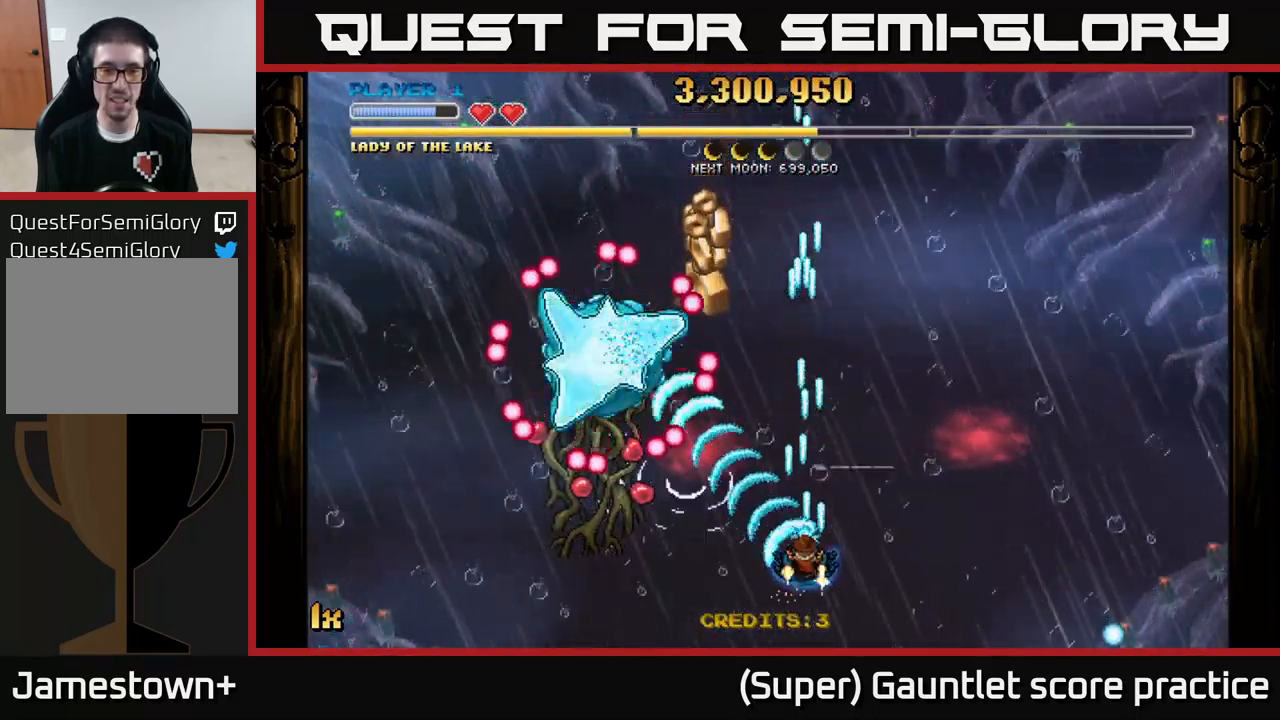
{"buttons": ["A"], "left_stick": "left", "events": [[234, "left_stick", "up"], [350, "left_stick", "up-left"], [484, "left_stick", "left"]]}
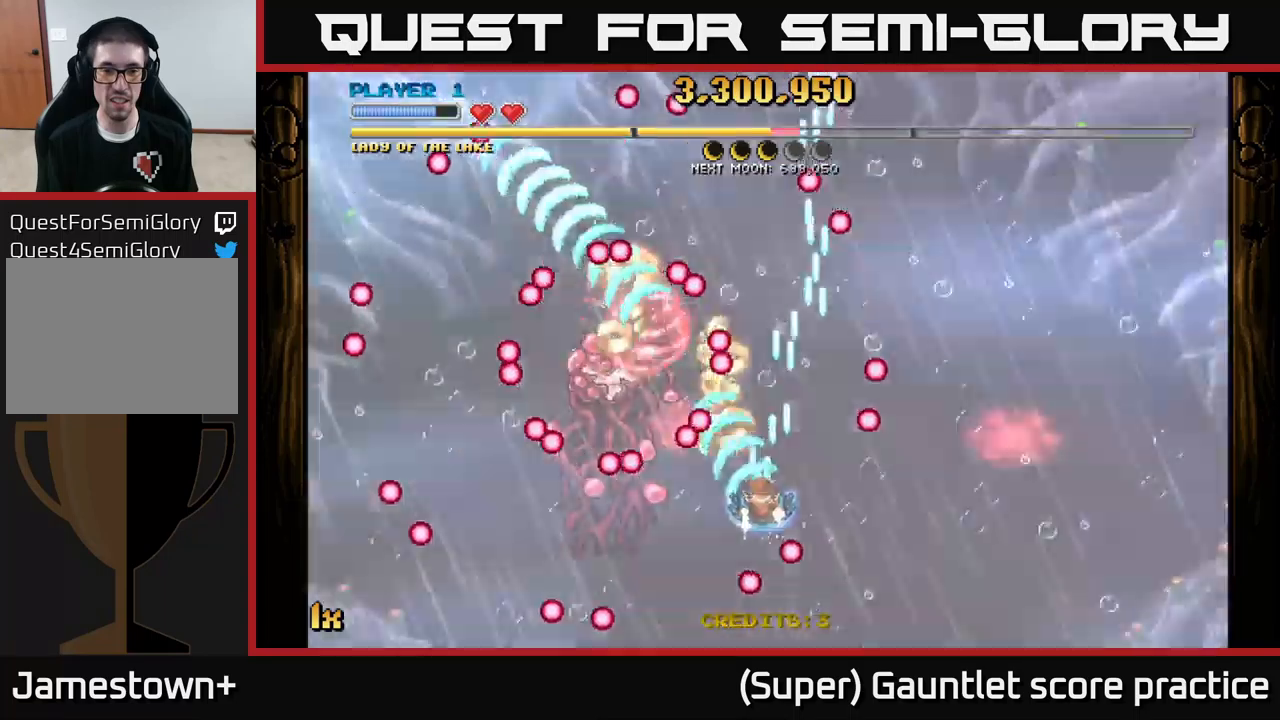
{"buttons": ["A", "X"], "left_stick": "up-right", "events": [[17, "left_stick", "down-left"], [84, "left_stick", "down"], [300, "left_stick", "left"], [400, "X", "down"], [417, "left_stick", "up-right"]]}
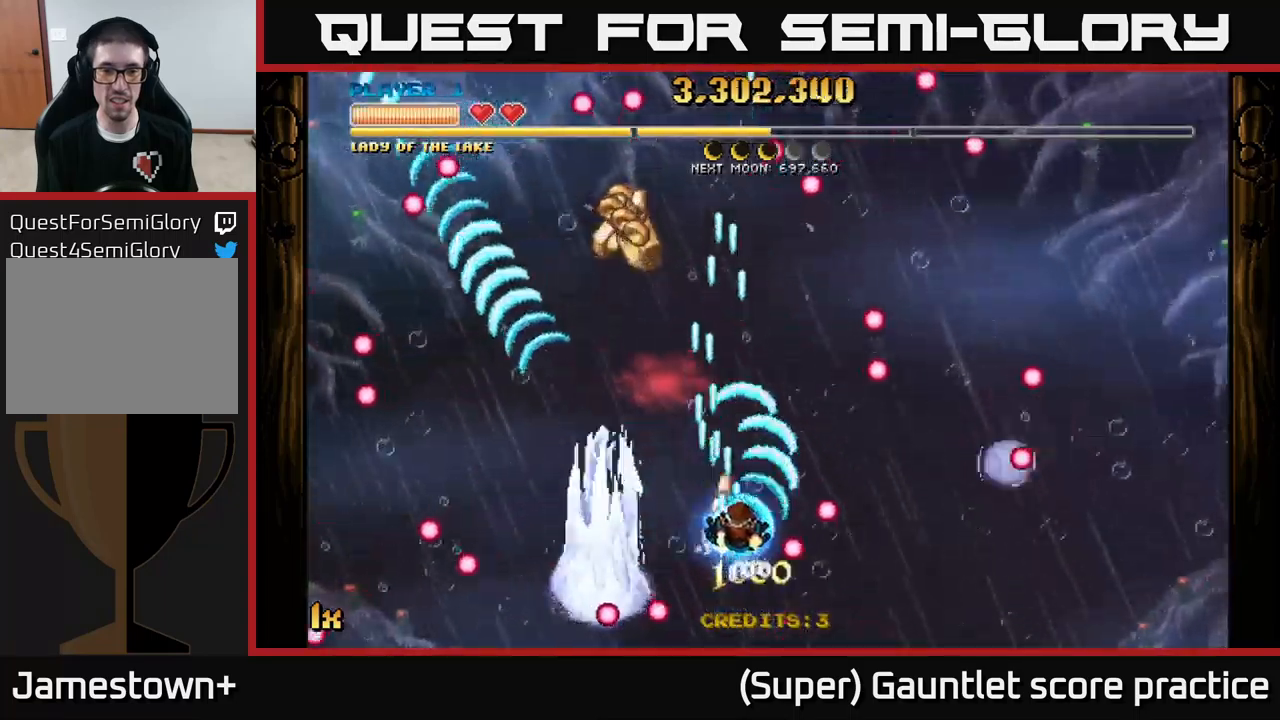
{"buttons": ["A"], "left_stick": "right", "events": [[50, "X", "up"], [134, "left_stick", "up-left"], [234, "left_stick", "left"], [417, "left_stick", "right"]]}
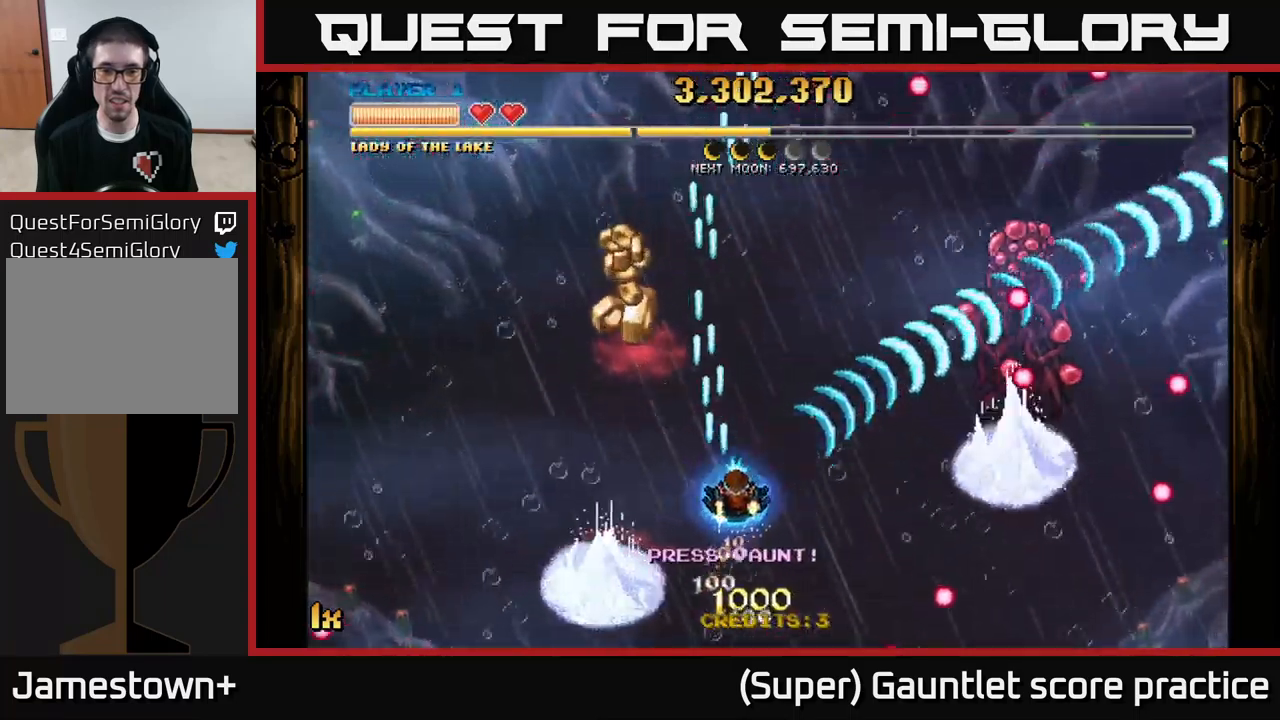
{"buttons": ["A"], "left_stick": "down-left", "events": [[67, "left_stick", "left"], [234, "left_stick", "up-left"], [417, "left_stick", "down-left"]]}
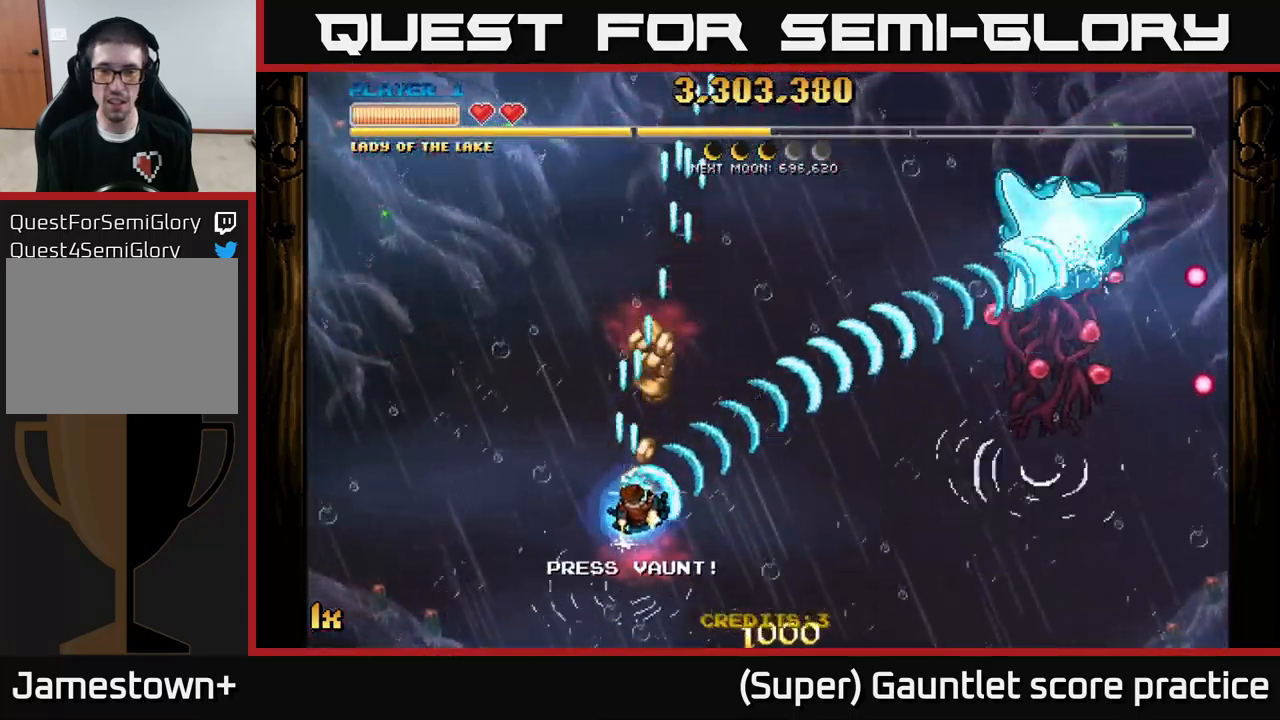
{"buttons": ["A"], "left_stick": "down-right", "events": [[34, "left_stick", "center"], [434, "left_stick", "down-right"]]}
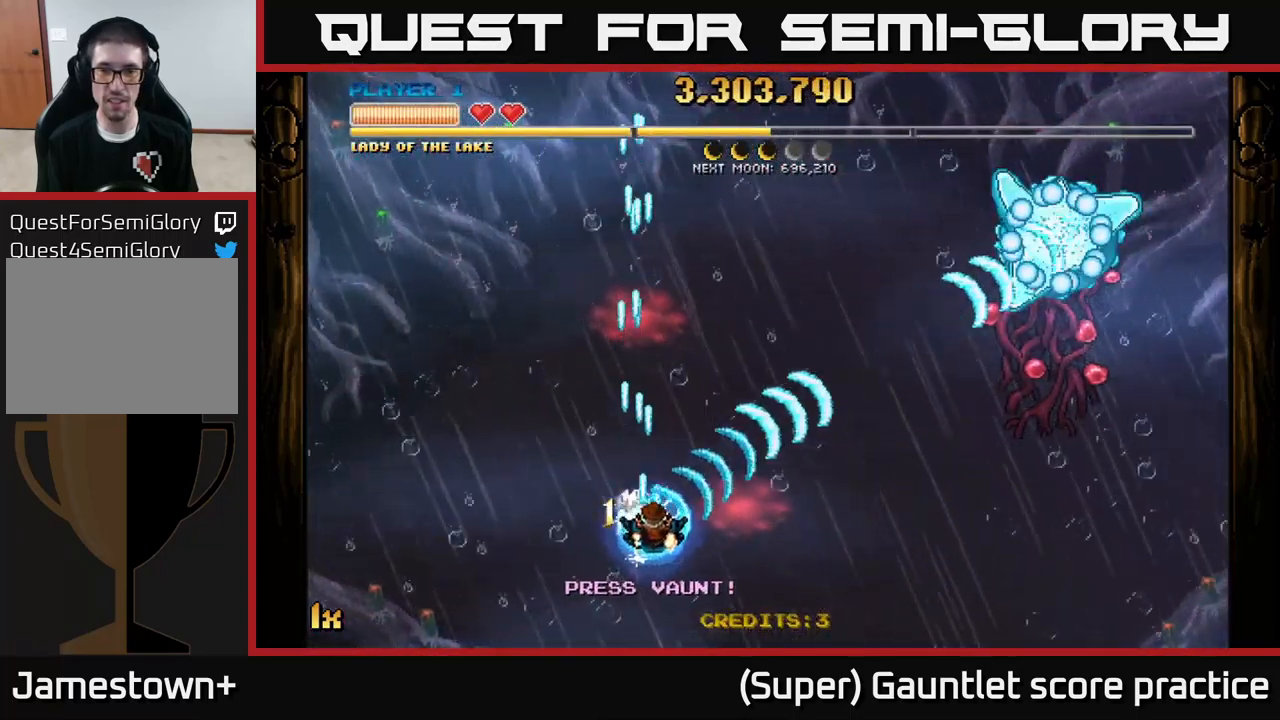
{"buttons": ["A"], "left_stick": "center", "events": [[267, "left_stick", "up-right"], [350, "X", "down"], [367, "left_stick", "up-left"], [467, "X", "up"], [484, "left_stick", "center"]]}
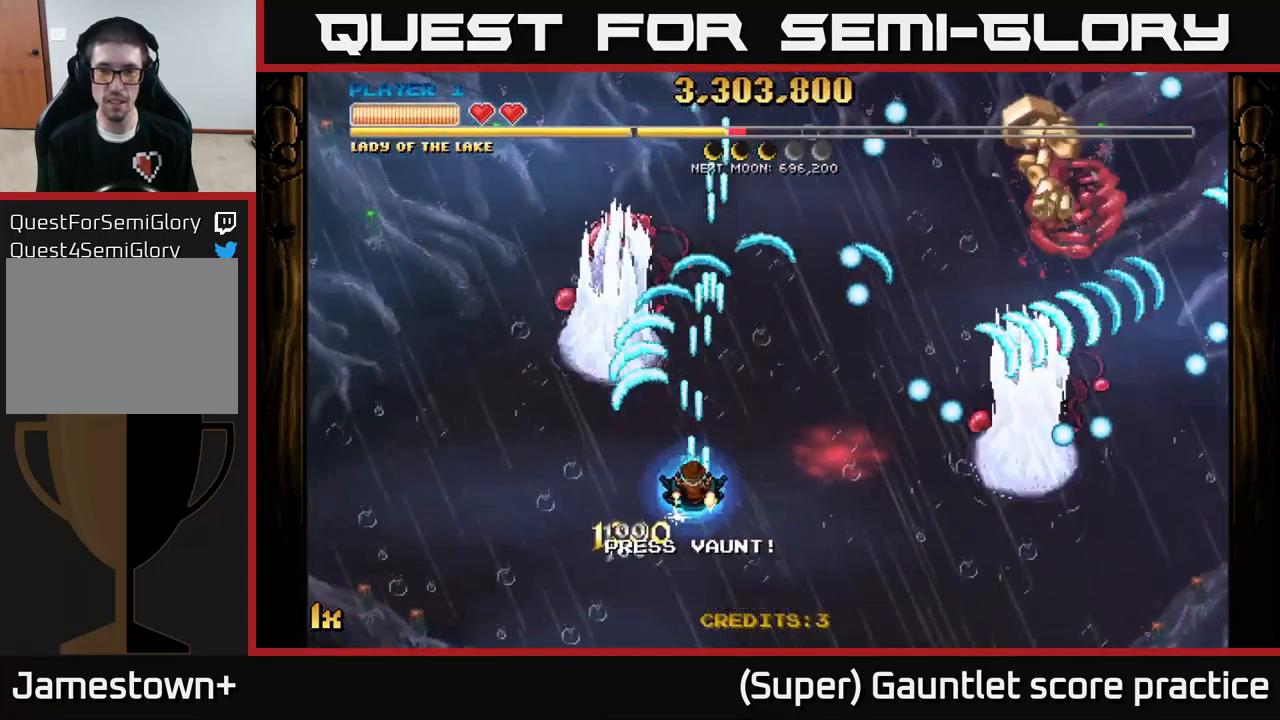
{"buttons": ["A"], "left_stick": "right", "events": [[67, "left_stick", "up-right"], [350, "left_stick", "right"]]}
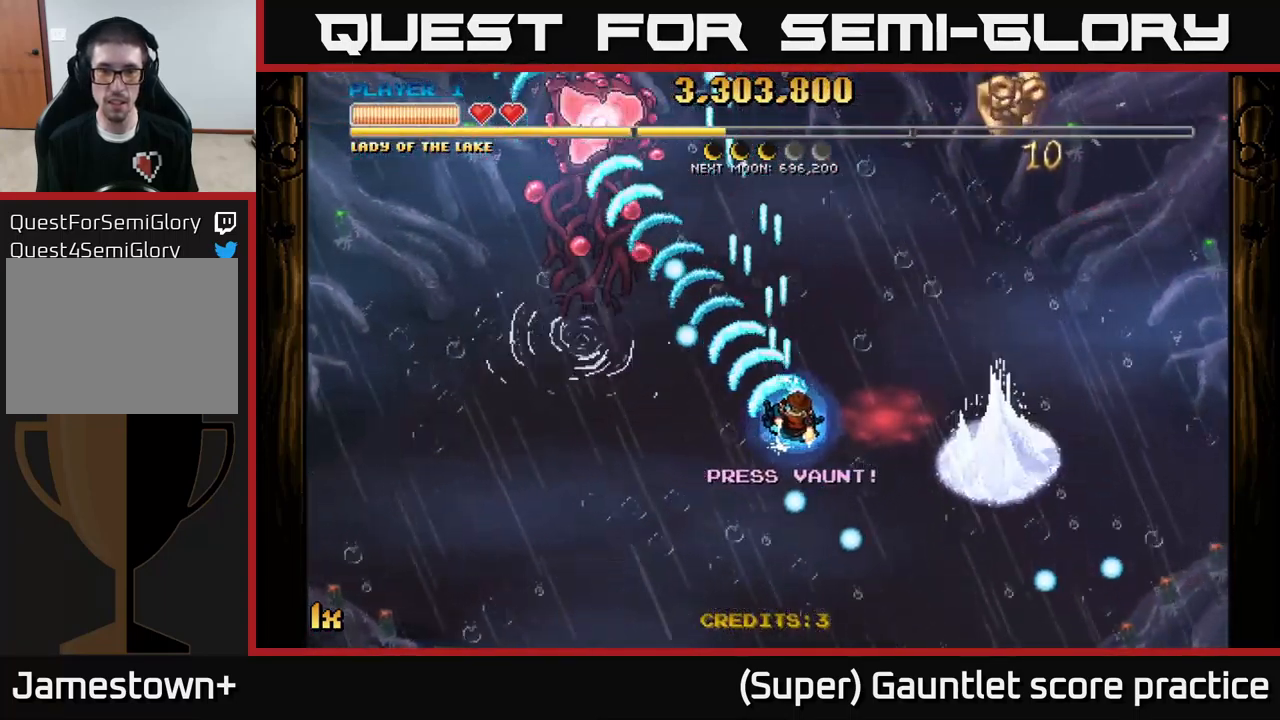
{"buttons": ["A"], "left_stick": "down-right", "events": [[134, "left_stick", "down-left"], [334, "left_stick", "down-right"]]}